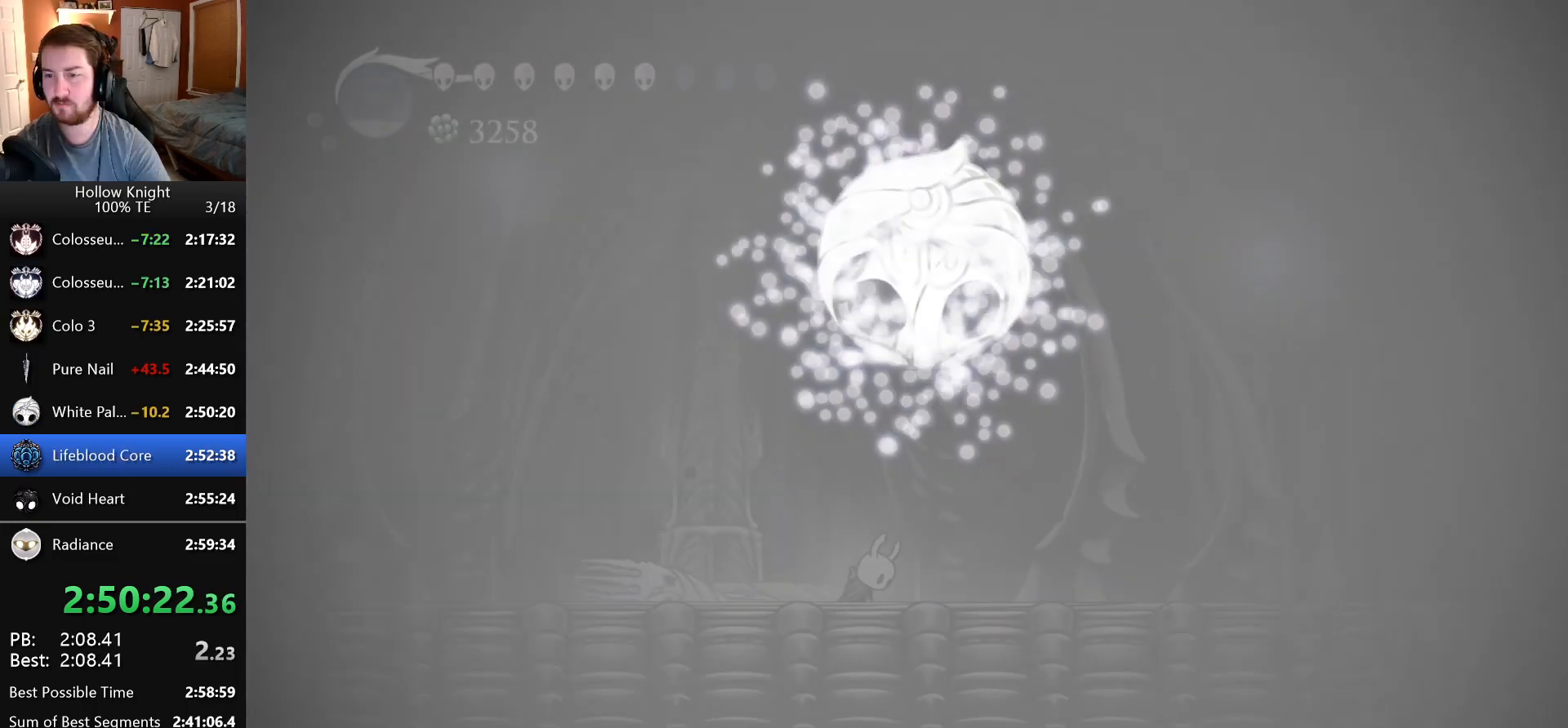
Gameplay with keyboard; each line is a JSON object with the keys held at the frame after it. "events" lists presses ("down") and releases ("up") of "claw", "crystal_dash", "dash", "down", "dream_nail", "escape", "focus", "inventory", "left", "nail", "return", "right", "shade" and "up" between this image and that frame as [ms after this image, input, new state], when the widget could be followed in between. No other keys are recorded. Mouse input is not recorded. Key names are as the overlay labels them; some are game actions (e.g. jump) rather than physical keys.
{"keys": ["dash", "shade"], "events": [[16, "dash", "down"], [33, "nail", "down"], [50, "shade", "up"], [100, "dash", "up"], [116, "nail", "up"], [133, "shade", "down"], [183, "dash", "down"], [200, "nail", "down"], [216, "shade", "up"], [250, "dash", "up"], [283, "nail", "up"], [300, "shade", "down"], [350, "dash", "down"], [350, "nail", "down"], [400, "shade", "up"], [416, "dash", "up"], [433, "nail", "up"], [483, "shade", "down"], [500, "dash", "down"]]}
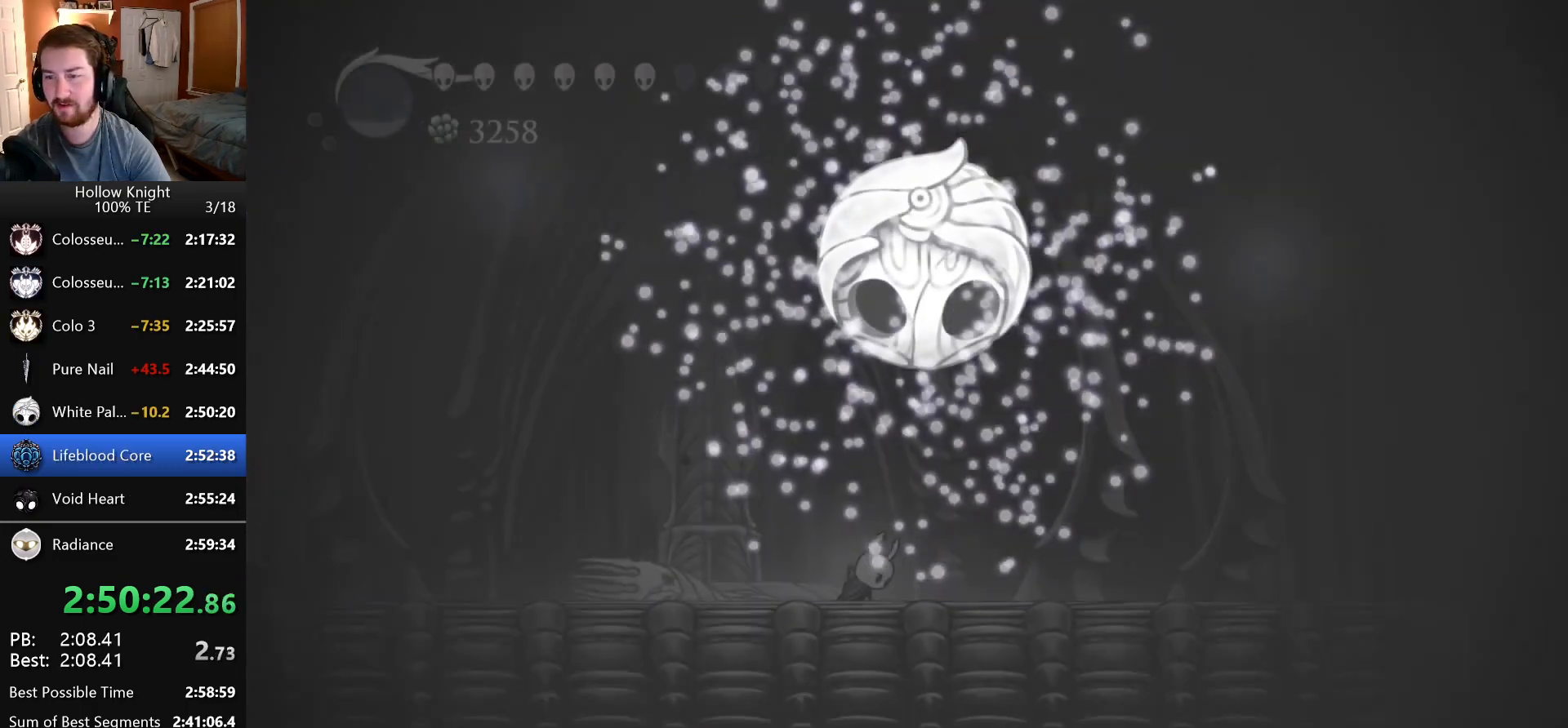
{"keys": ["shade"], "events": [[33, "nail", "down"], [66, "shade", "up"], [100, "dash", "up"], [116, "nail", "up"], [150, "shade", "down"], [183, "dash", "down"], [200, "nail", "down"], [250, "shade", "up"], [266, "dash", "up"], [283, "nail", "up"], [316, "shade", "down"], [350, "dash", "down"], [366, "nail", "down"], [416, "dash", "up"], [416, "shade", "up"], [433, "nail", "up"], [500, "shade", "down"]]}
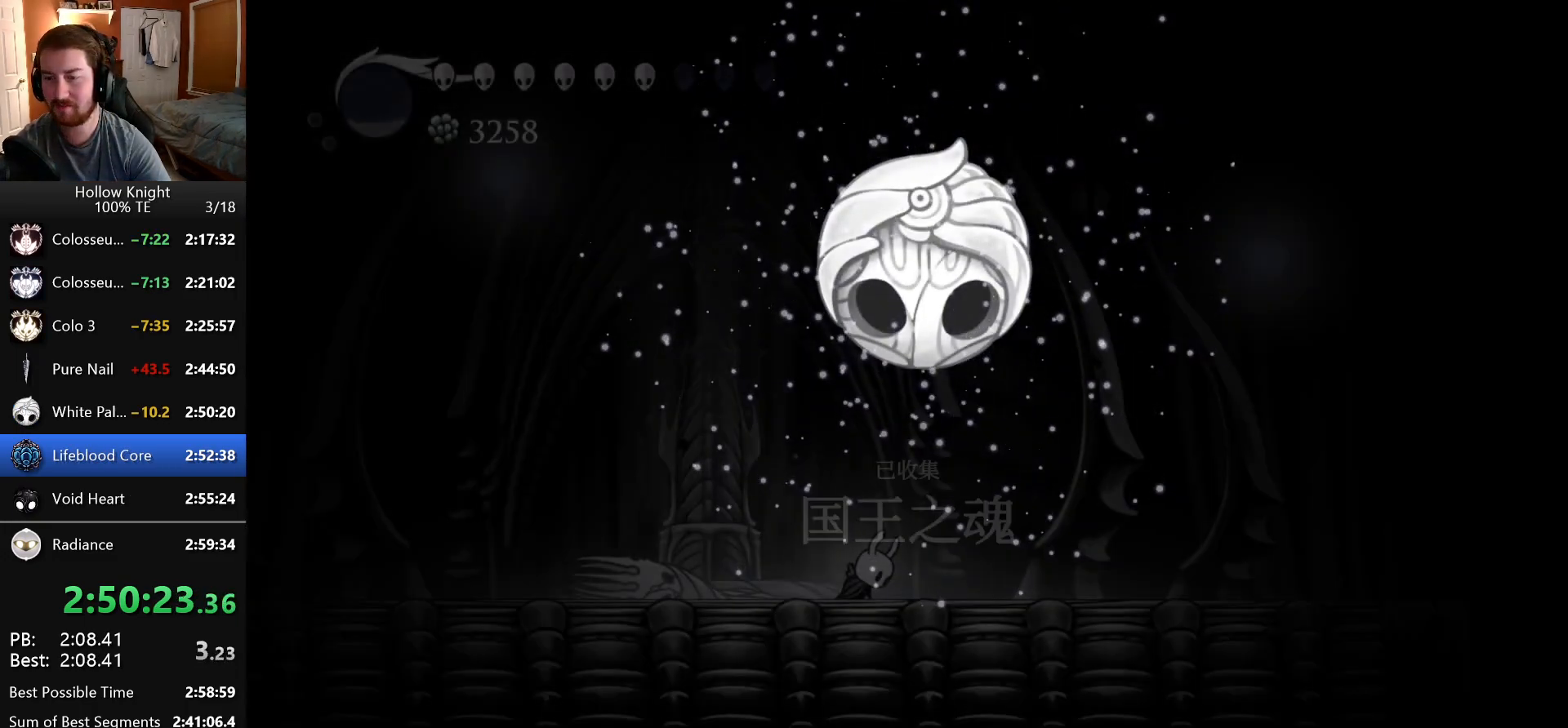
{"keys": ["dash", "nail"], "events": [[16, "dash", "down"], [16, "nail", "down"], [83, "dash", "up"], [83, "shade", "up"], [100, "nail", "up"], [166, "dash", "down"], [166, "shade", "down"], [183, "nail", "down"], [233, "dash", "up"], [250, "nail", "up"], [250, "shade", "up"], [333, "dash", "down"], [333, "nail", "down"], [350, "shade", "down"], [400, "dash", "up"], [416, "nail", "up"], [433, "shade", "up"], [483, "dash", "down"], [500, "nail", "down"]]}
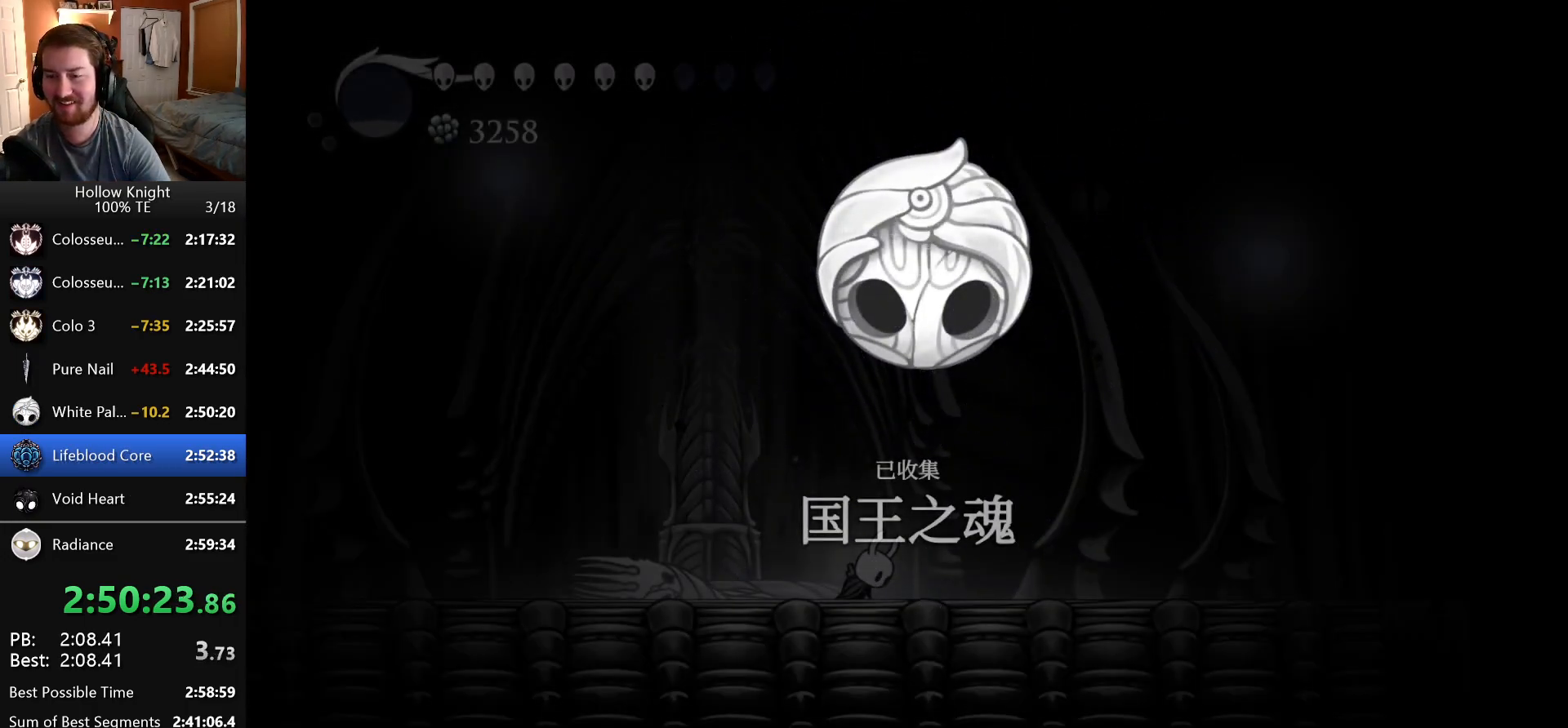
{"keys": ["dash"], "events": [[16, "shade", "down"], [50, "dash", "up"], [83, "nail", "up"], [116, "shade", "up"], [150, "dash", "down"], [183, "nail", "down"], [200, "shade", "down"], [233, "dash", "up"], [250, "nail", "up"], [283, "shade", "up"], [316, "dash", "down"], [333, "nail", "down"], [366, "dash", "up"], [383, "shade", "down"], [416, "nail", "up"], [466, "shade", "up"], [483, "dash", "down"]]}
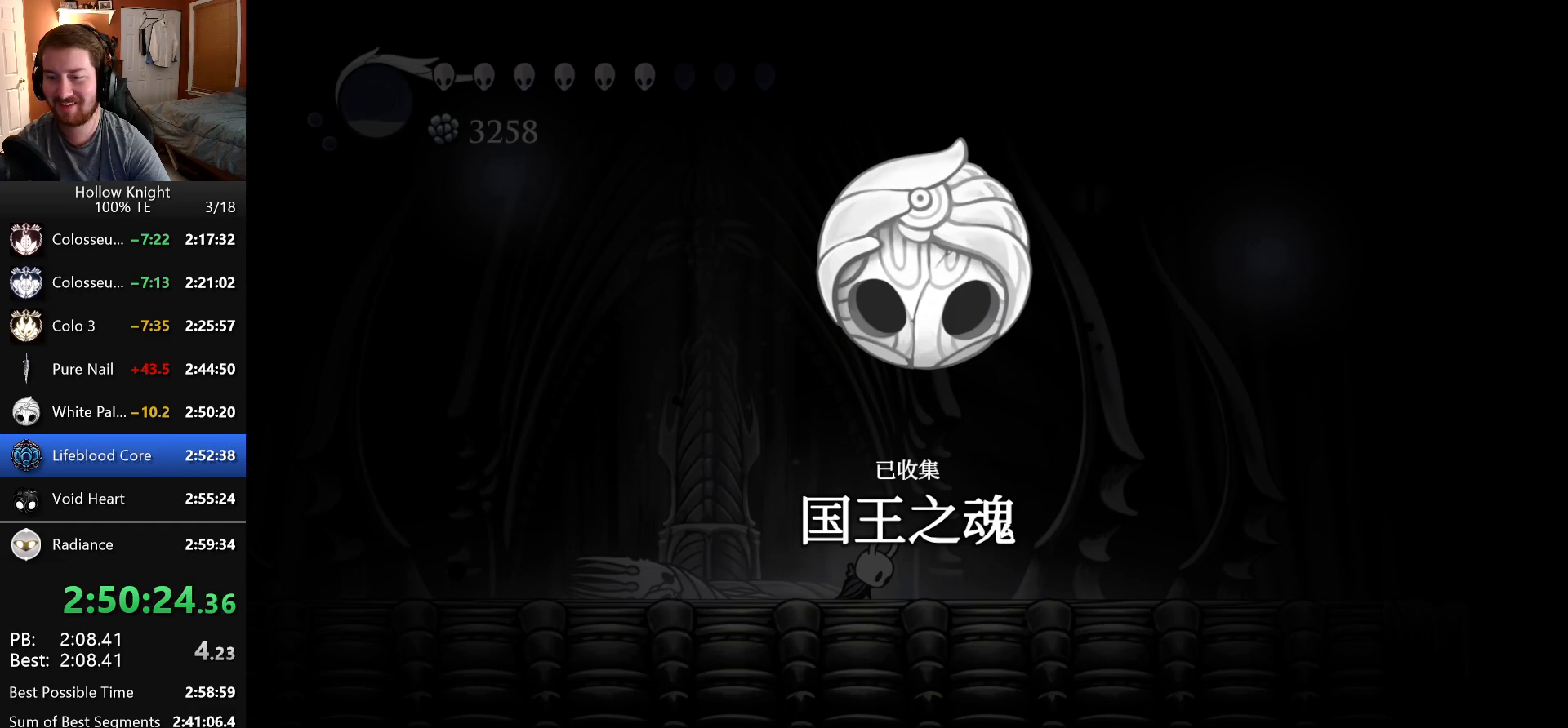
{"keys": ["dash"], "events": [[16, "nail", "down"], [66, "dash", "up"], [66, "shade", "down"], [83, "nail", "up"], [150, "shade", "up"], [166, "dash", "down"], [183, "nail", "down"], [216, "shade", "down"], [233, "dash", "up"], [250, "nail", "up"], [316, "shade", "up"], [333, "dash", "down"], [350, "nail", "down"], [400, "dash", "up"], [400, "shade", "down"], [416, "nail", "up"], [500, "dash", "down"], [500, "shade", "up"]]}
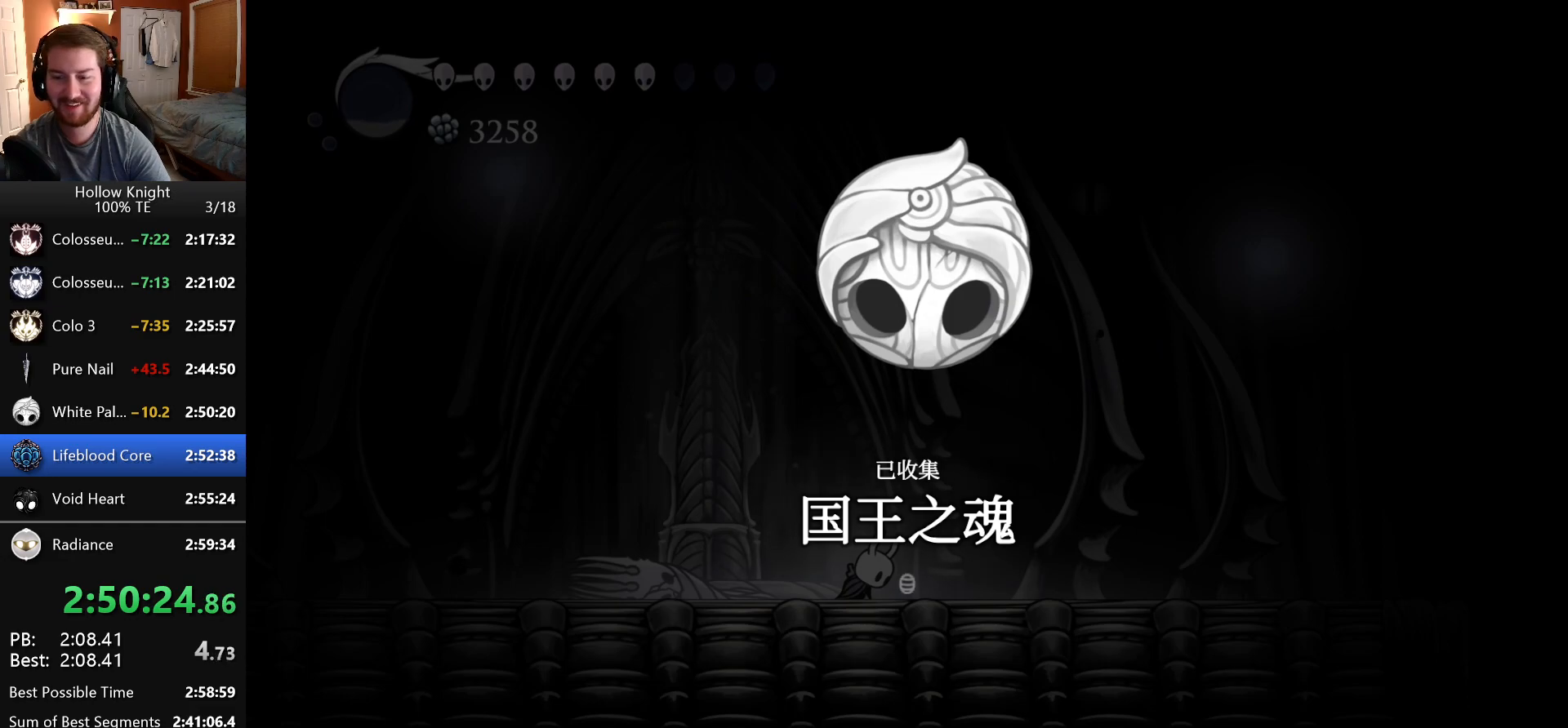
{"keys": [], "events": [[16, "nail", "down"], [66, "dash", "up"], [83, "shade", "down"], [100, "nail", "up"], [166, "dash", "down"], [183, "nail", "down"], [183, "shade", "up"], [233, "dash", "up"], [250, "nail", "up"], [250, "shade", "down"], [316, "dash", "down"], [333, "nail", "down"], [350, "shade", "up"], [400, "dash", "up"], [416, "nail", "up"]]}
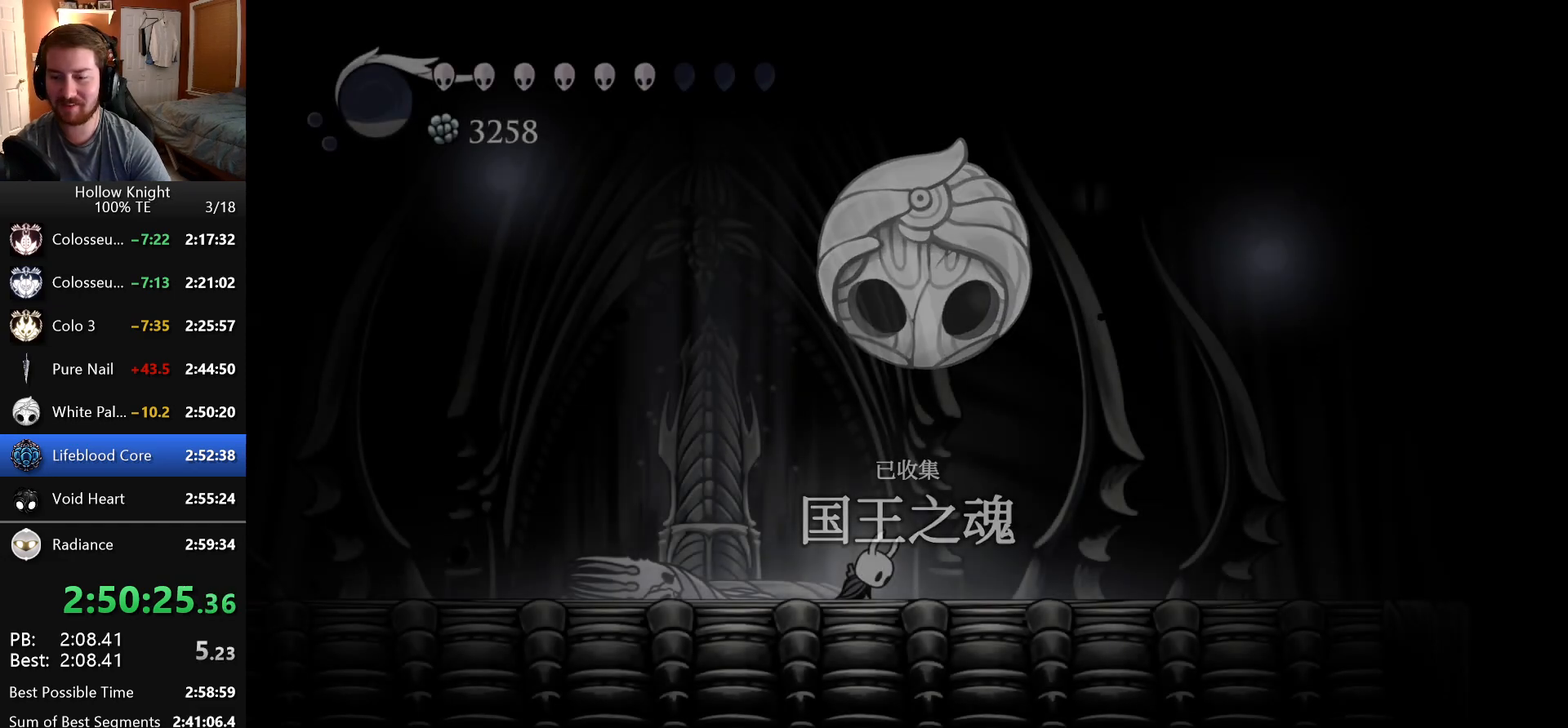
{"keys": [], "events": [[83, "escape", "down"], [150, "escape", "up"], [250, "escape", "down"], [300, "escape", "up"], [383, "escape", "down"], [433, "escape", "up"]]}
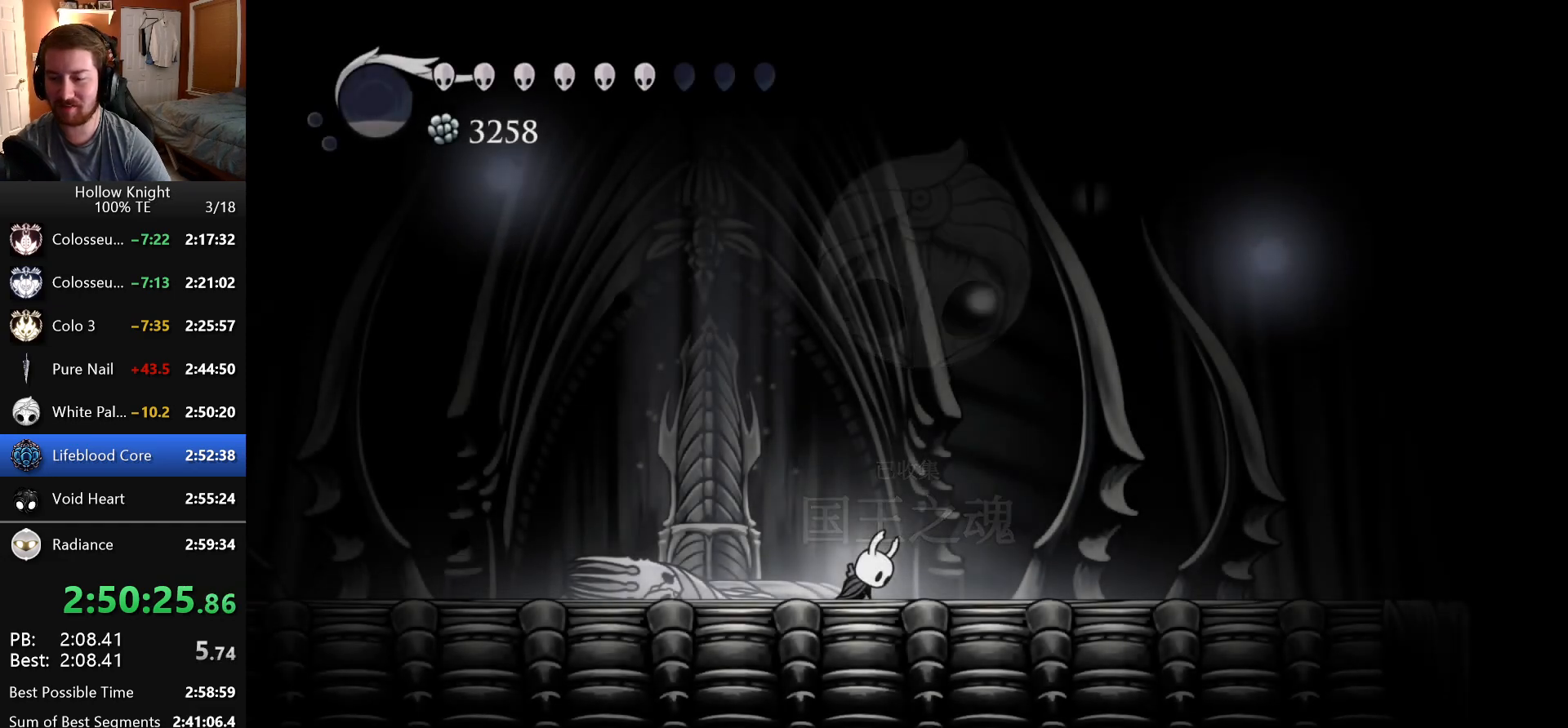
{"keys": [], "events": [[16, "escape", "down"], [66, "escape", "up"], [133, "escape", "down"], [216, "escape", "up"], [283, "escape", "down"], [333, "escape", "up"], [416, "escape", "down"], [483, "escape", "up"]]}
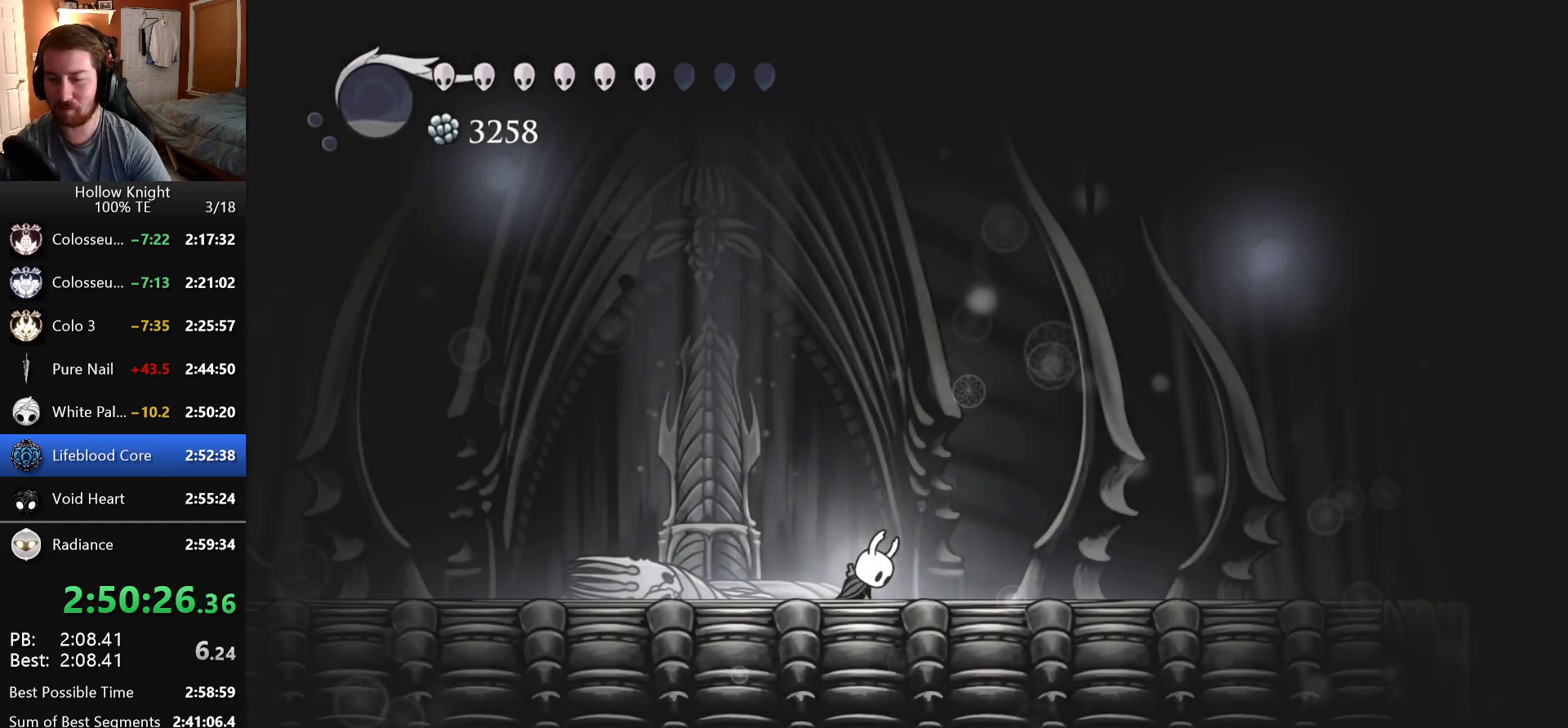
{"keys": ["dash"], "events": [[66, "escape", "down"], [116, "escape", "up"], [500, "dash", "down"]]}
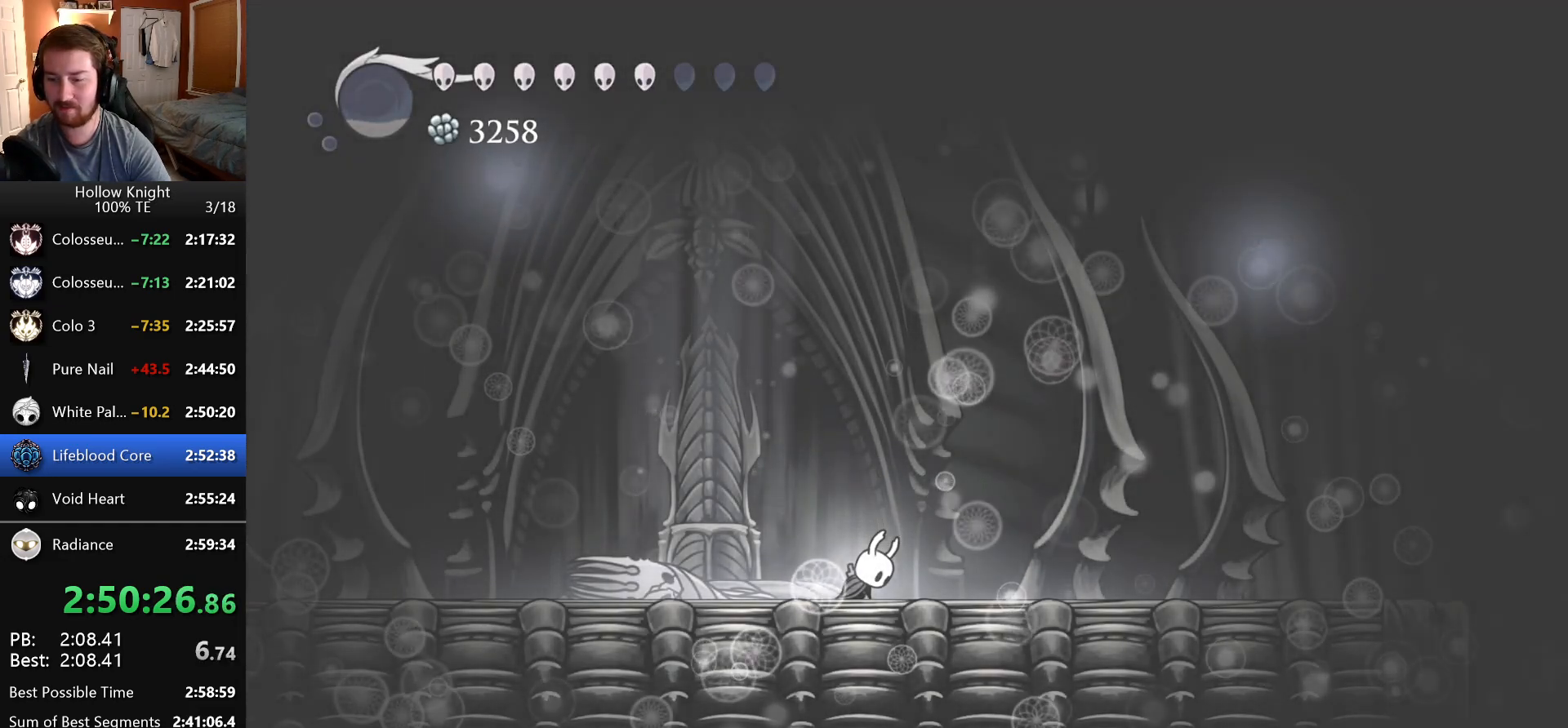
{"keys": ["shade"], "events": [[50, "nail", "down"], [83, "shade", "down"], [100, "dash", "up"], [150, "nail", "up"], [166, "dash", "down"], [183, "shade", "up"], [233, "nail", "down"], [266, "shade", "down"], [283, "dash", "up"], [283, "nail", "up"], [350, "shade", "up"], [366, "dash", "down"], [366, "nail", "down"], [433, "dash", "up"], [450, "nail", "up"], [466, "shade", "down"]]}
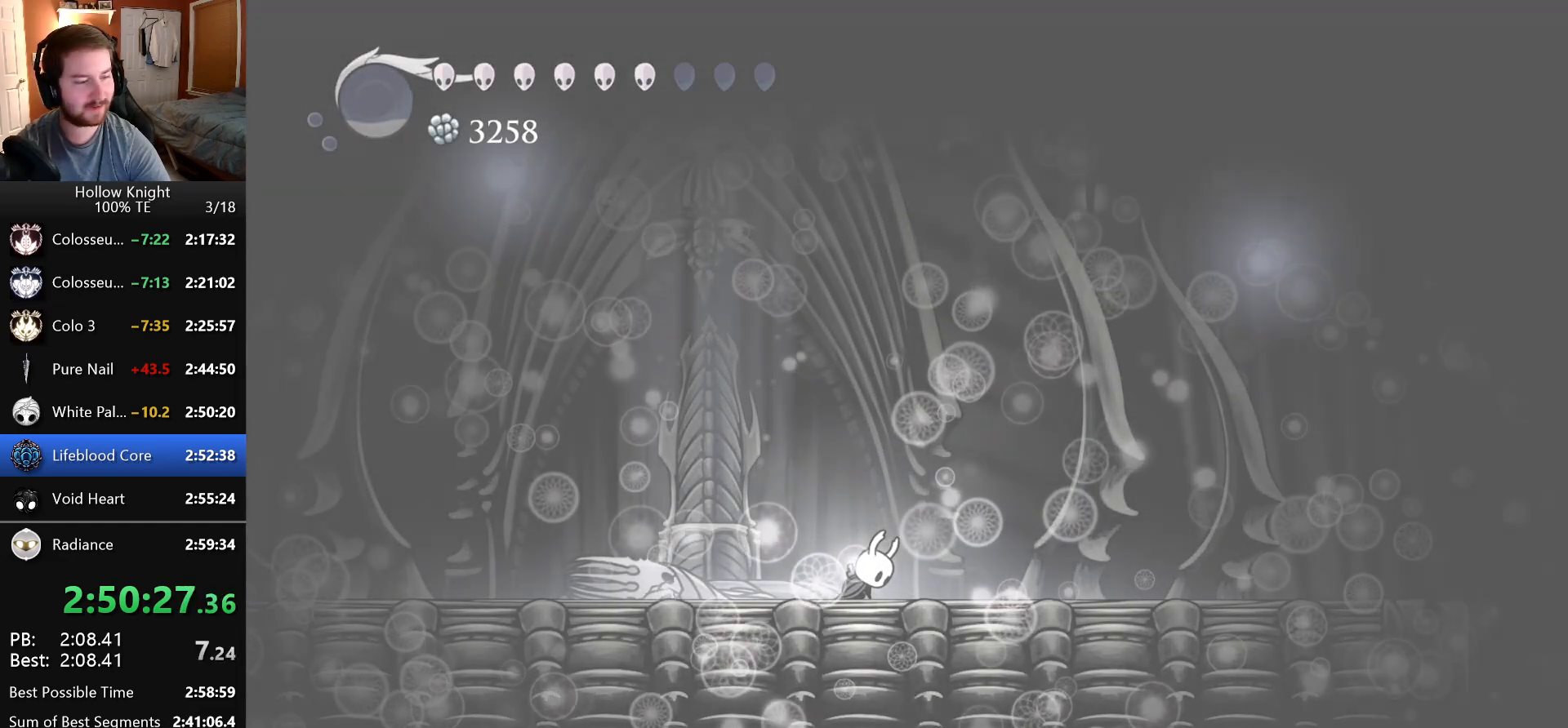
{"keys": ["nail", "shade"], "events": [[16, "dash", "down"], [50, "nail", "down"], [50, "shade", "up"], [100, "dash", "up"], [116, "nail", "up"], [133, "shade", "down"], [200, "nail", "down"], [216, "dash", "down"], [233, "shade", "up"], [250, "dash", "up"], [316, "nail", "up"], [333, "shade", "down"], [400, "dash", "down"], [416, "nail", "down"], [416, "shade", "up"], [483, "dash", "up"], [500, "shade", "down"]]}
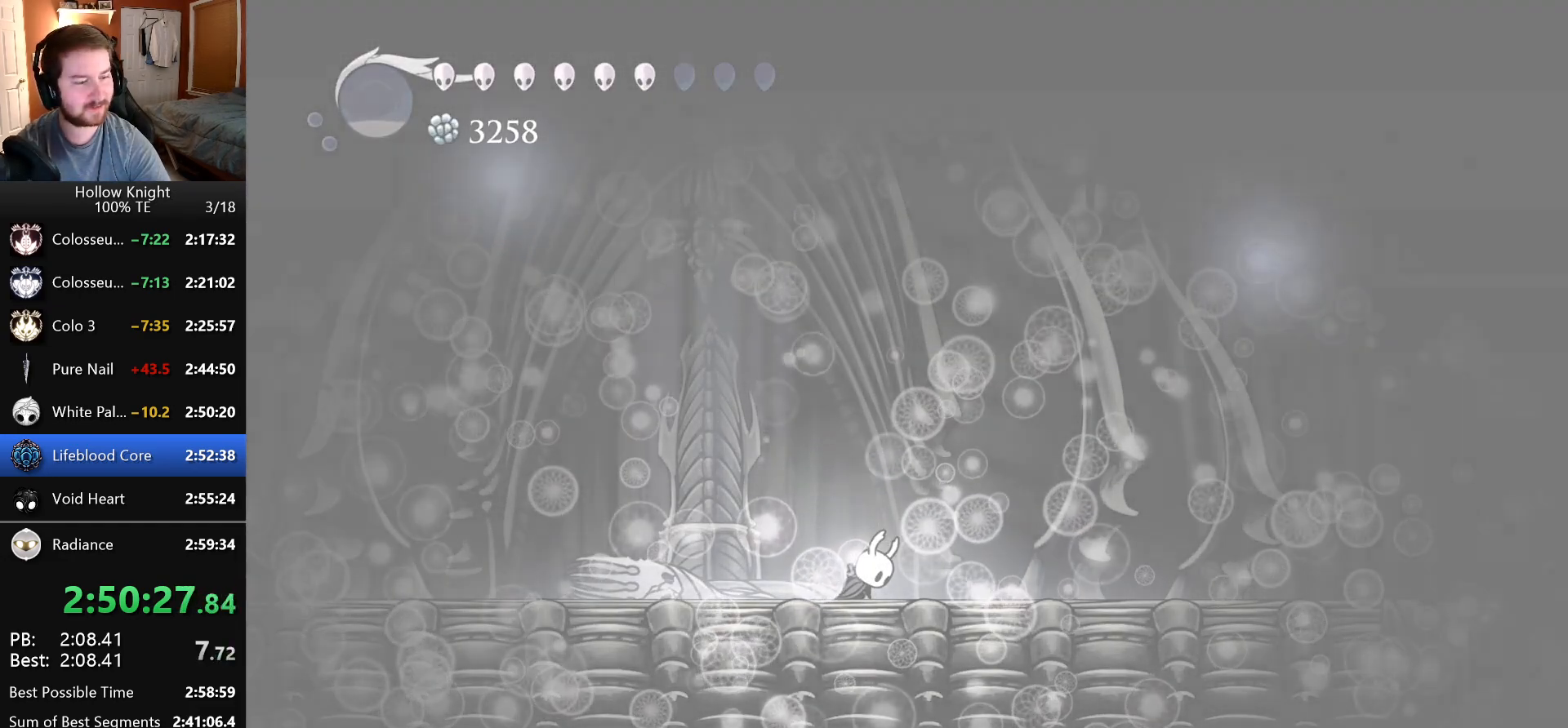
{"keys": [], "events": [[16, "nail", "up"], [83, "dash", "down"], [100, "nail", "down"], [100, "shade", "up"], [166, "dash", "up"], [183, "nail", "up"], [183, "shade", "down"], [266, "dash", "down"], [266, "nail", "down"], [283, "shade", "up"], [333, "dash", "up"], [350, "nail", "up"], [383, "shade", "down"], [416, "dash", "down"], [433, "nail", "down"], [450, "shade", "up"], [483, "dash", "up"], [500, "nail", "up"]]}
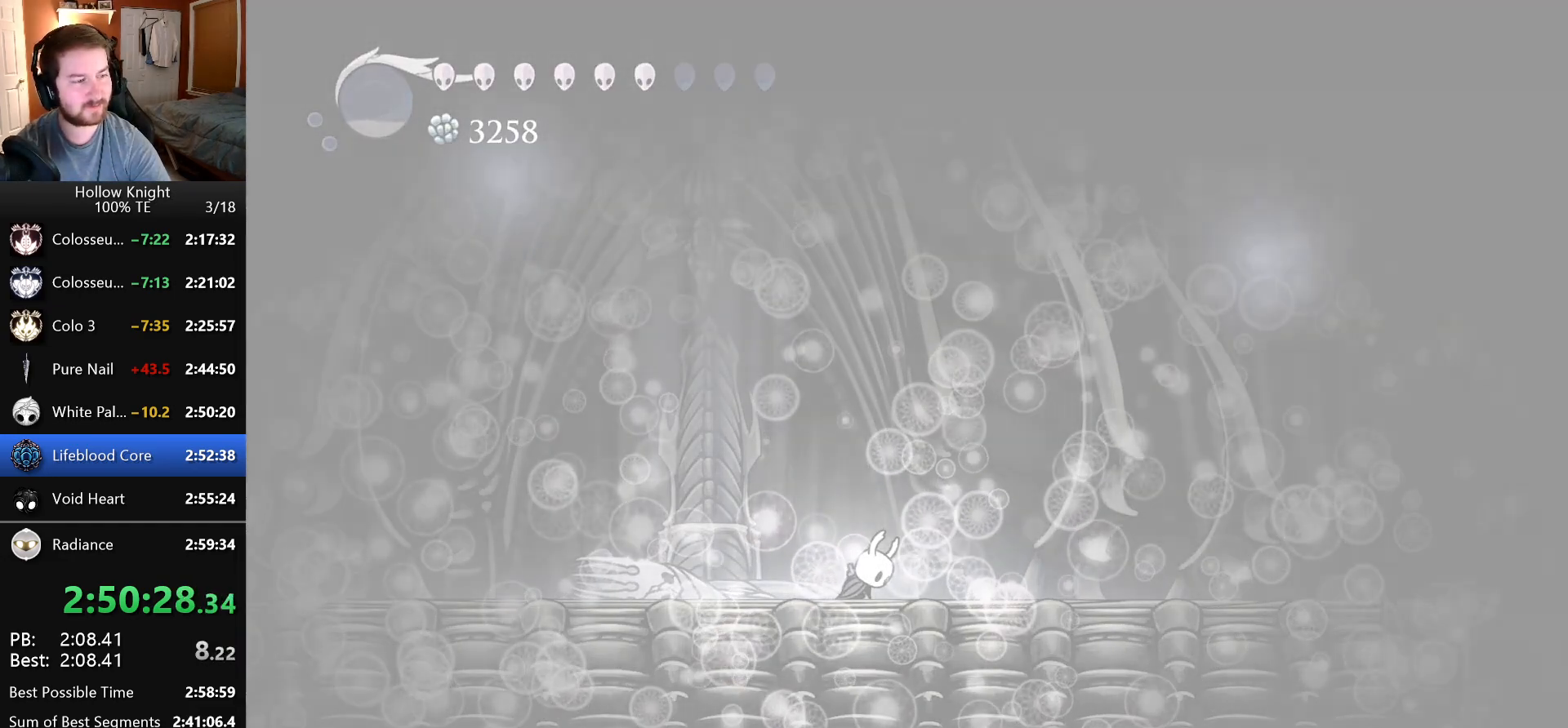
{"keys": [], "events": [[33, "shade", "down"], [83, "dash", "down"], [83, "nail", "down"], [116, "shade", "up"], [150, "dash", "up"], [166, "nail", "up"], [216, "shade", "down"], [250, "dash", "down"], [266, "nail", "down"], [300, "dash", "up"], [300, "shade", "up"], [333, "nail", "up"], [383, "shade", "down"], [416, "dash", "down"], [433, "nail", "down"], [483, "dash", "up"], [483, "shade", "up"], [500, "nail", "up"]]}
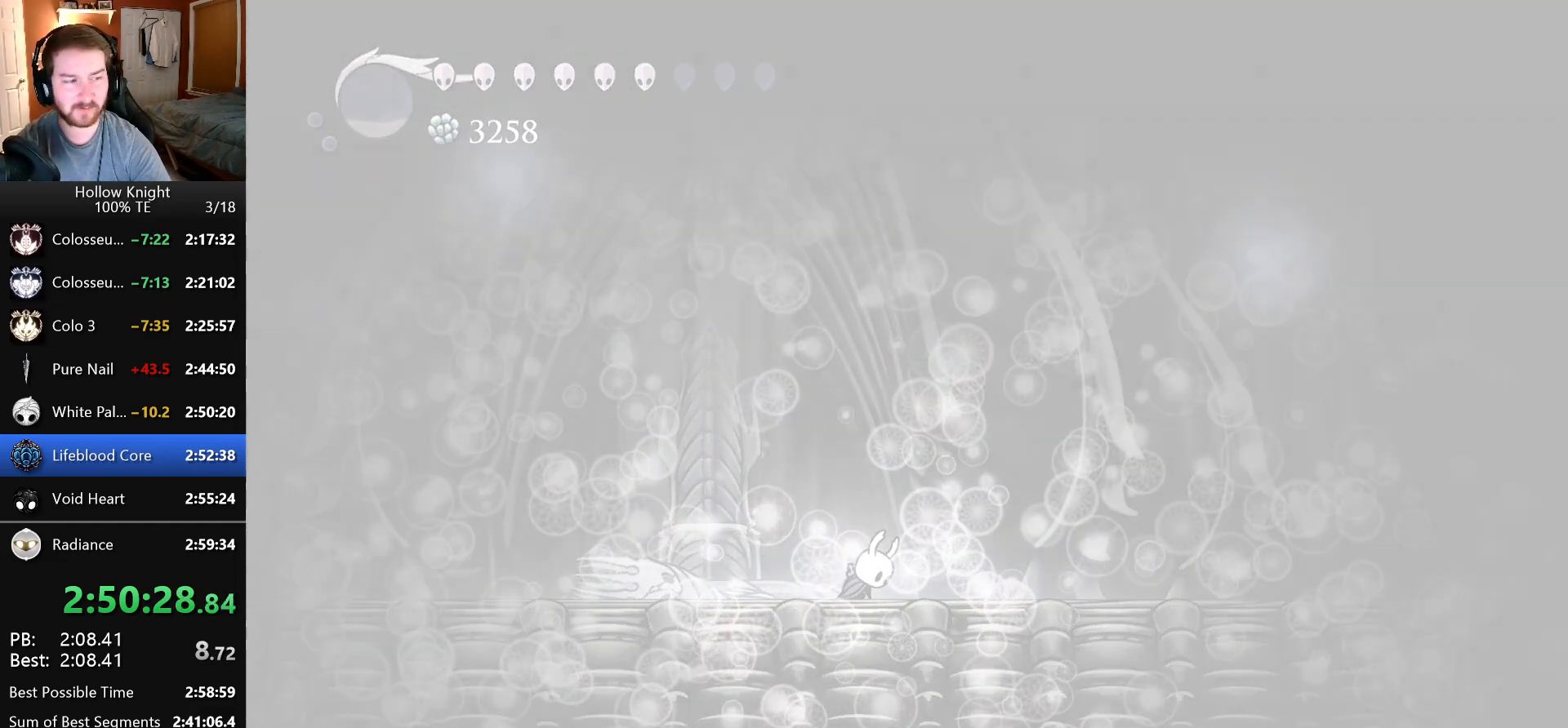
{"keys": ["shade"], "events": [[66, "shade", "down"], [83, "nail", "down"], [150, "shade", "up"], [166, "nail", "up"], [216, "dash", "down"], [233, "shade", "down"], [250, "nail", "down"], [300, "dash", "up"], [316, "nail", "up"], [333, "shade", "up"], [400, "nail", "down"], [416, "dash", "down"], [416, "shade", "down"], [450, "dash", "up"], [483, "nail", "up"]]}
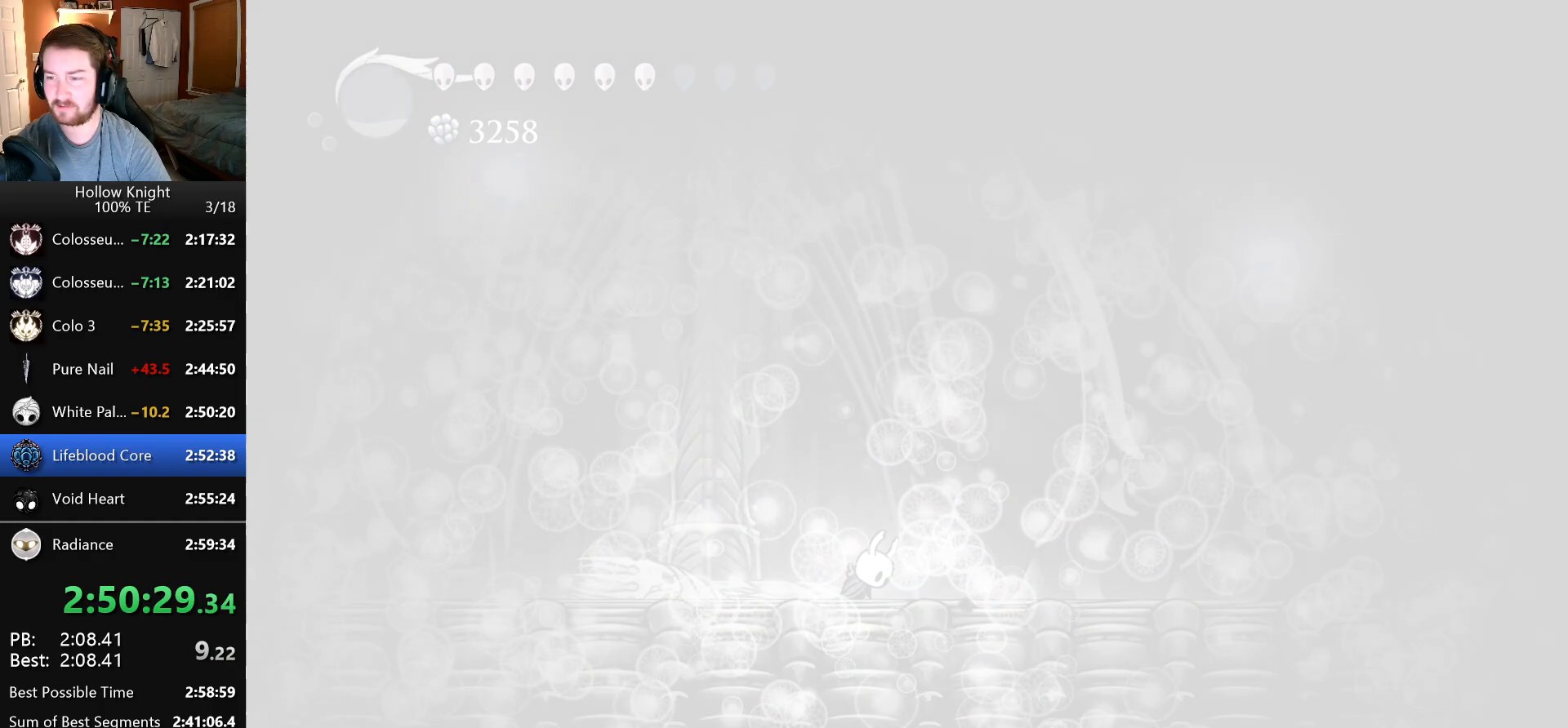
{"keys": ["shade"], "events": [[16, "shade", "up"], [66, "dash", "down"], [83, "nail", "down"], [116, "shade", "down"], [150, "dash", "up"], [166, "nail", "up"], [216, "shade", "up"], [250, "dash", "down"], [266, "nail", "down"], [316, "dash", "up"], [316, "shade", "down"], [333, "nail", "up"], [416, "shade", "up"], [433, "dash", "down"], [433, "nail", "down"], [500, "dash", "up"], [500, "nail", "up"], [500, "shade", "down"]]}
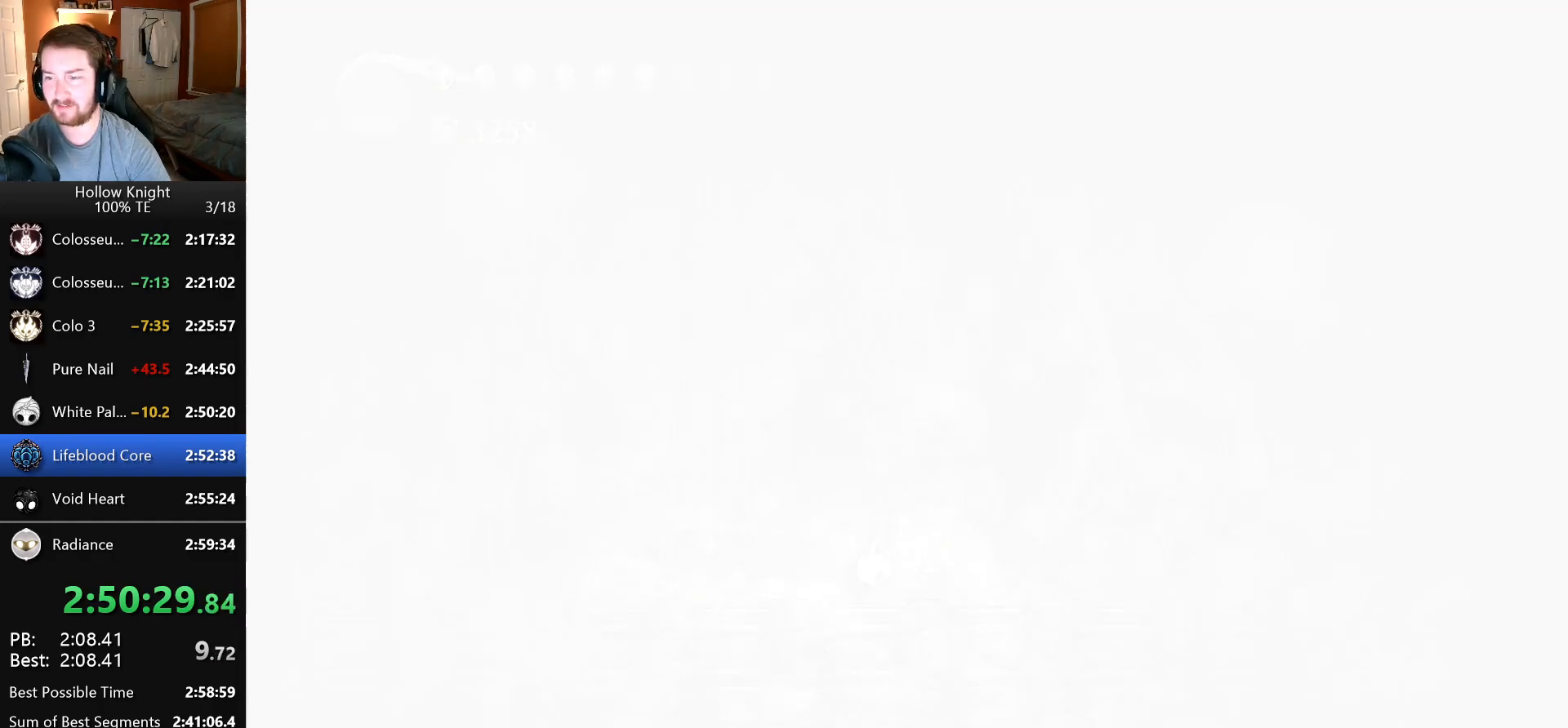
{"keys": ["nail"], "events": [[83, "dash", "down"], [83, "nail", "down"], [100, "shade", "up"], [150, "dash", "up"], [166, "nail", "up"], [183, "shade", "down"], [266, "dash", "down"], [266, "nail", "down"], [283, "shade", "up"], [316, "dash", "up"], [333, "nail", "up"], [366, "shade", "down"], [433, "dash", "down"], [433, "nail", "down"], [483, "shade", "up"], [500, "dash", "up"]]}
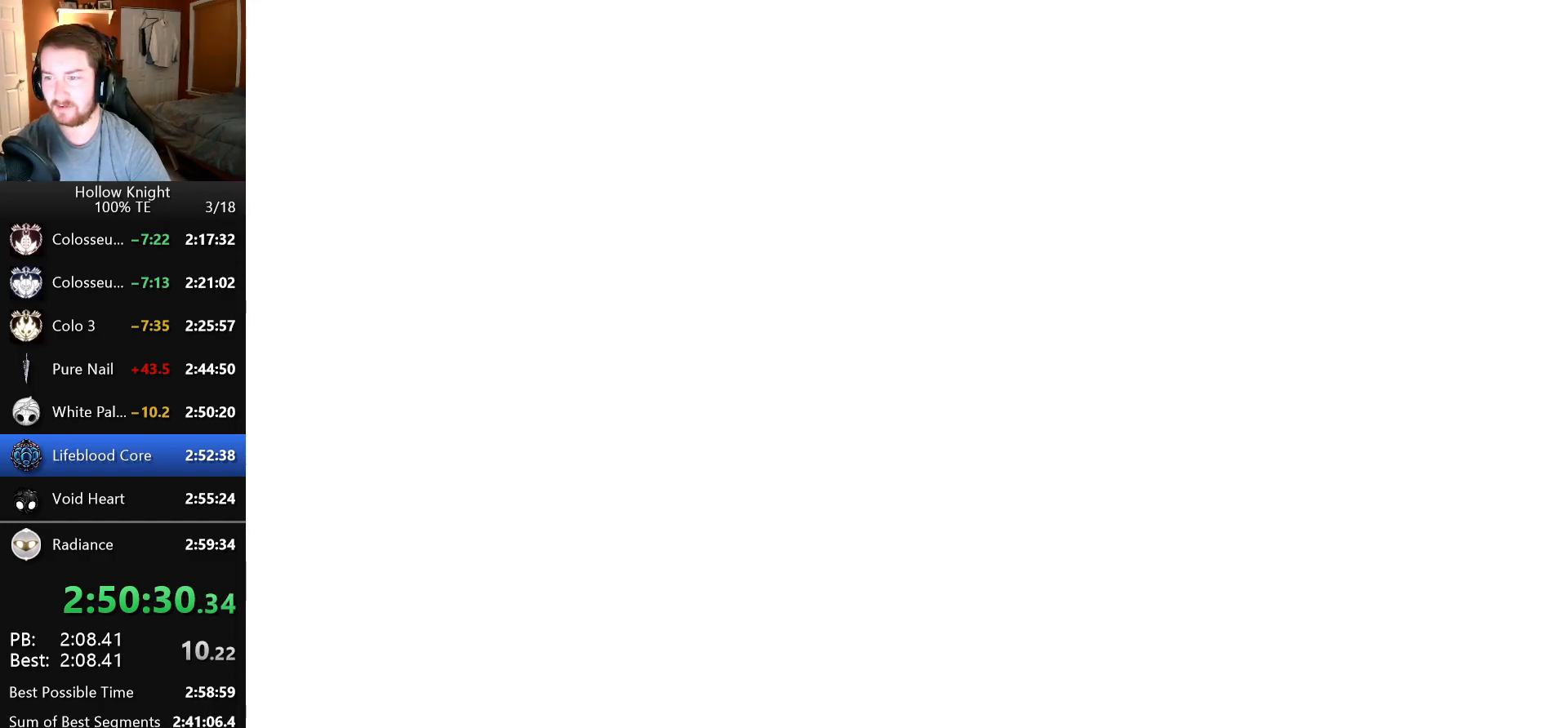
{"keys": ["dash", "nail", "shade"], "events": [[16, "nail", "up"], [66, "shade", "down"], [116, "dash", "down"], [116, "nail", "down"], [166, "shade", "up"], [183, "dash", "up"], [200, "nail", "up"], [250, "shade", "down"], [300, "dash", "down"], [300, "nail", "down"], [350, "dash", "up"], [350, "shade", "up"], [366, "nail", "up"], [450, "shade", "down"], [466, "dash", "down"], [483, "nail", "down"]]}
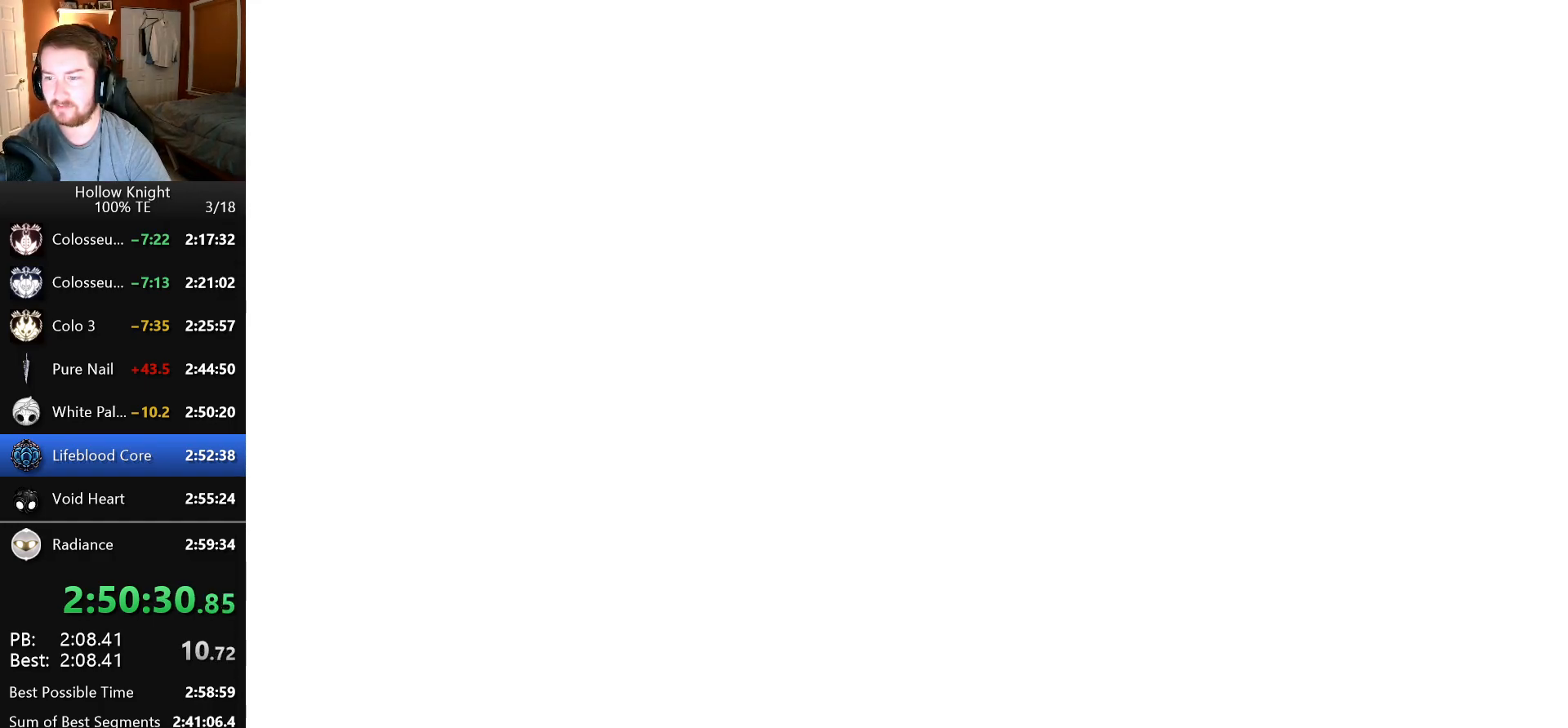
{"keys": ["dash", "shade"], "events": [[33, "shade", "up"], [50, "dash", "up"], [66, "nail", "up"], [116, "shade", "down"], [133, "dash", "down"], [150, "nail", "down"], [216, "dash", "up"], [216, "shade", "up"], [250, "nail", "up"], [300, "shade", "down"], [316, "dash", "down"], [333, "nail", "down"], [383, "dash", "up"], [416, "nail", "up"], [416, "shade", "up"], [500, "dash", "down"], [500, "shade", "down"]]}
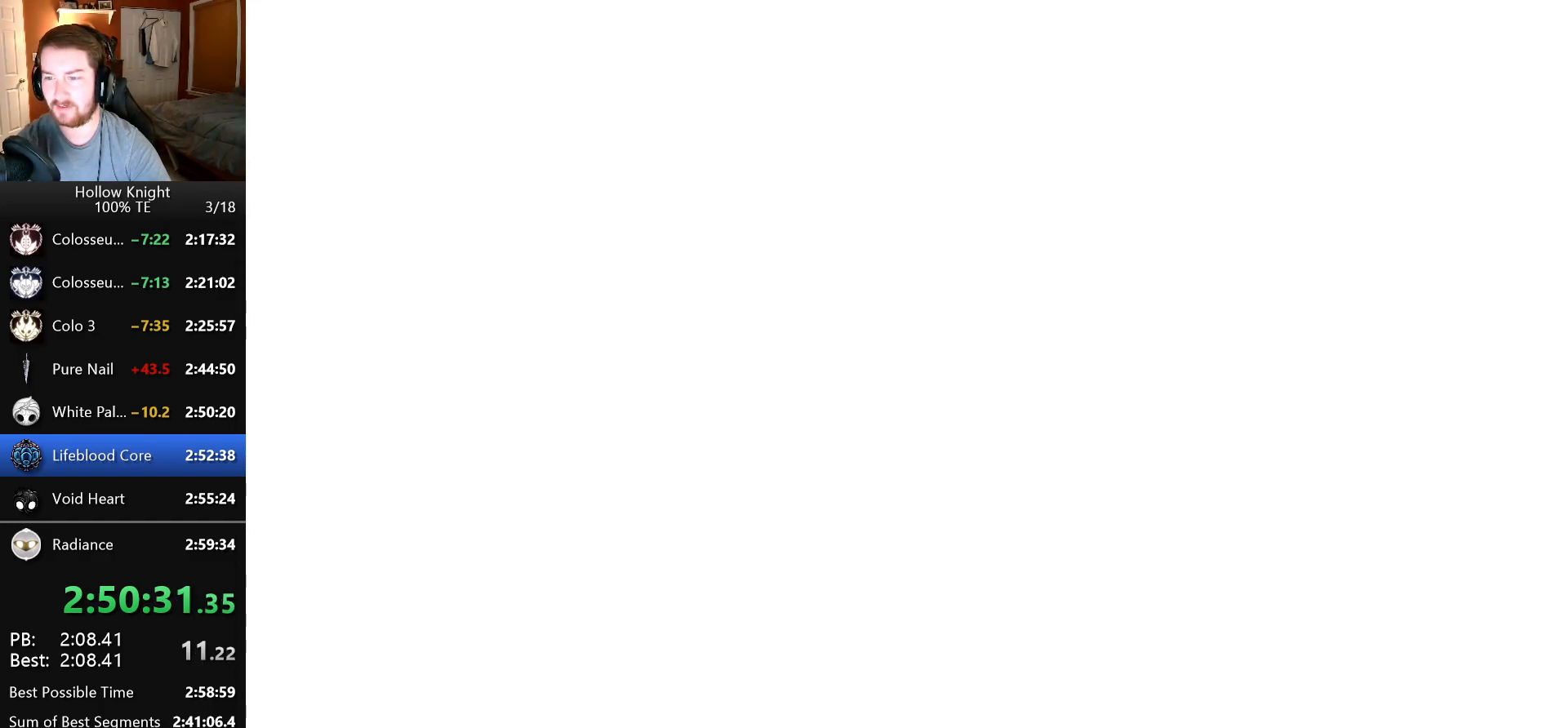
{"keys": ["dash", "nail"], "events": [[16, "nail", "down"], [66, "dash", "up"], [83, "nail", "up"], [100, "shade", "up"], [166, "dash", "down"], [166, "nail", "down"], [183, "shade", "down"], [216, "dash", "up"], [250, "nail", "up"], [283, "shade", "up"], [316, "dash", "down"], [333, "nail", "down"], [366, "shade", "down"], [383, "dash", "up"], [416, "nail", "up"], [450, "shade", "up"], [483, "dash", "down"], [500, "nail", "down"]]}
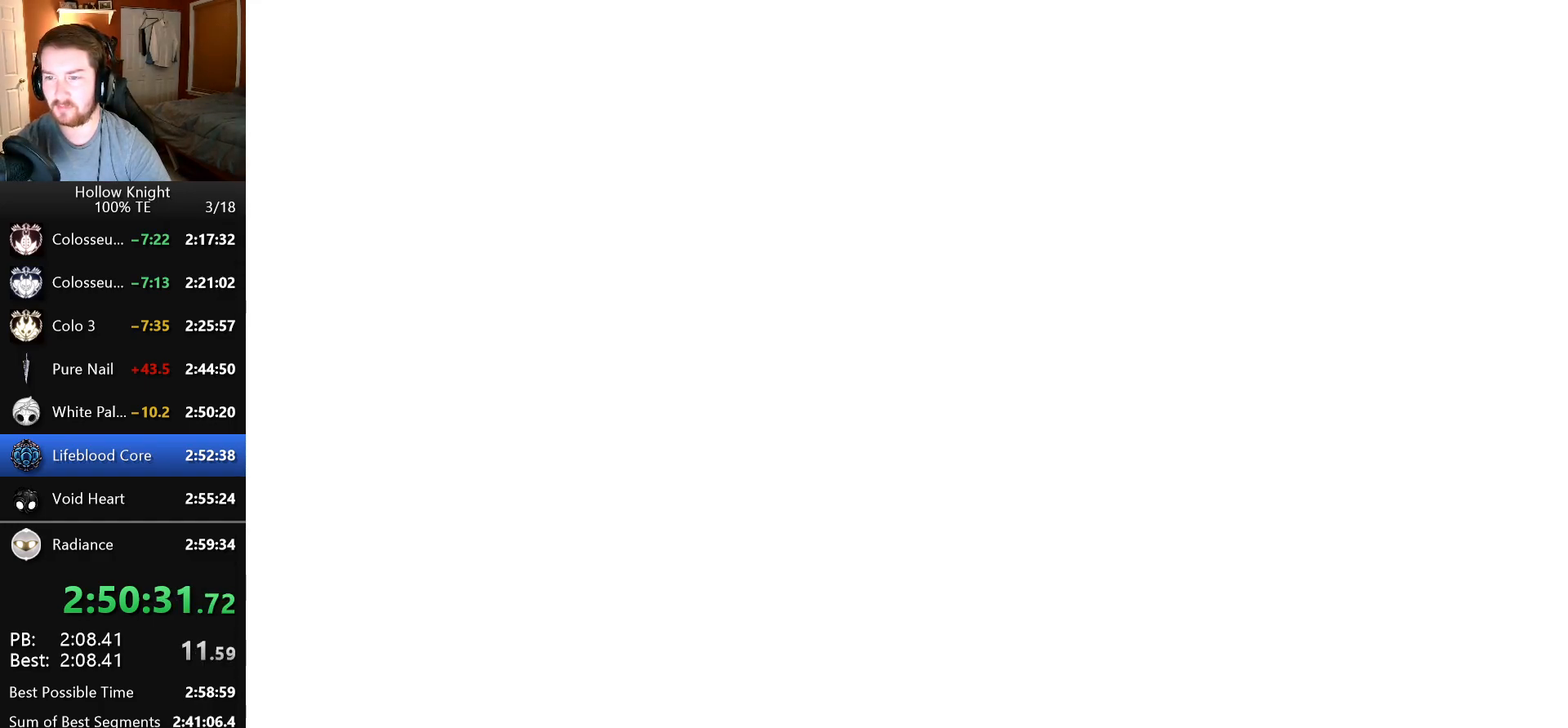
{"keys": ["dash", "nail", "shade"], "events": [[50, "dash", "up"], [66, "nail", "up"], [66, "shade", "down"], [133, "dash", "down"], [150, "nail", "down"], [183, "shade", "up"], [216, "dash", "up"], [233, "nail", "up"], [250, "shade", "down"], [300, "dash", "down"], [316, "nail", "down"], [350, "shade", "up"], [383, "dash", "up"], [400, "nail", "up"], [450, "shade", "down"], [483, "dash", "down"], [483, "nail", "down"]]}
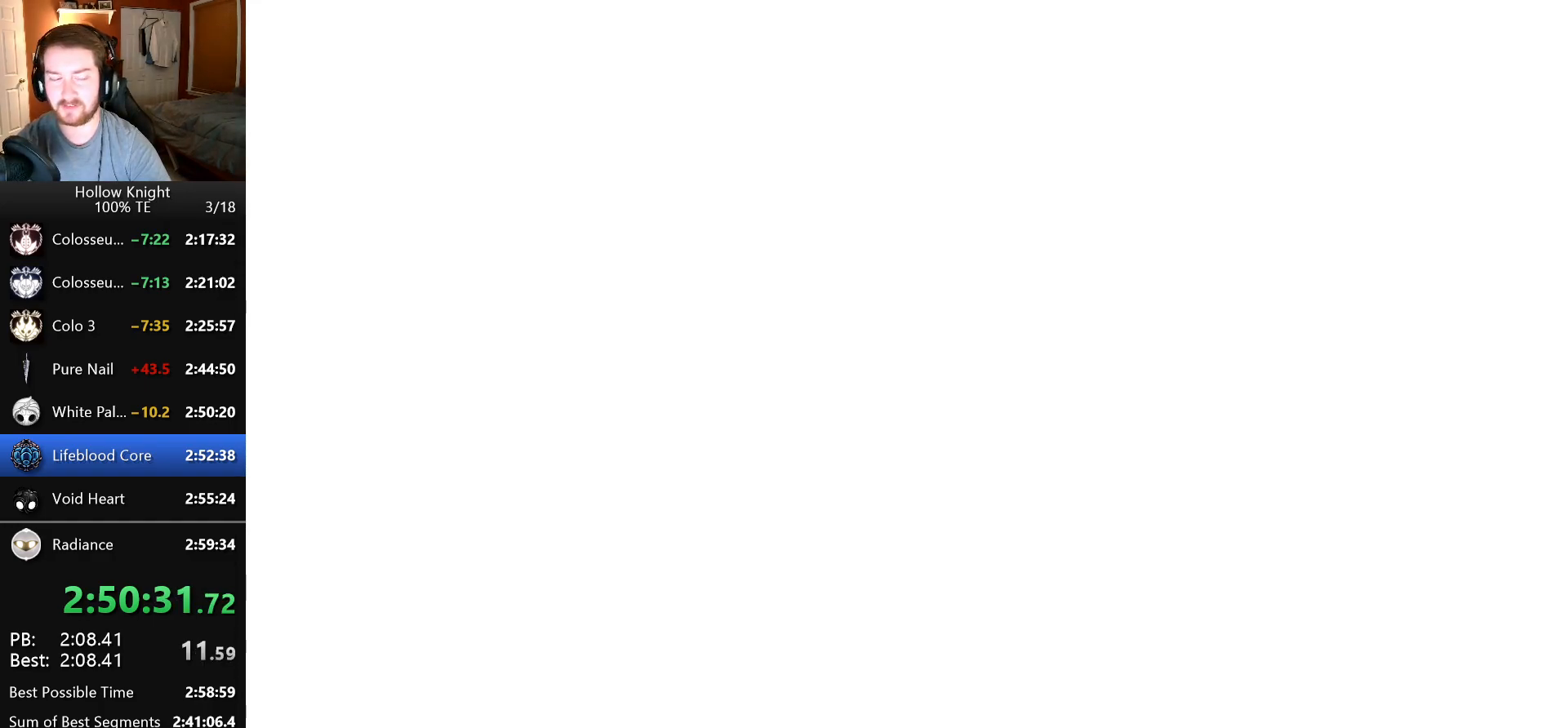
{"keys": ["dash", "nail"], "events": [[50, "dash", "up"], [50, "shade", "up"], [83, "nail", "up"], [150, "dash", "down"], [150, "shade", "down"], [166, "nail", "down"], [216, "dash", "up"], [233, "shade", "up"], [250, "nail", "up"], [333, "dash", "down"], [333, "nail", "down"], [333, "shade", "down"], [400, "dash", "up"], [416, "nail", "up"], [433, "shade", "up"], [500, "dash", "down"], [500, "nail", "down"]]}
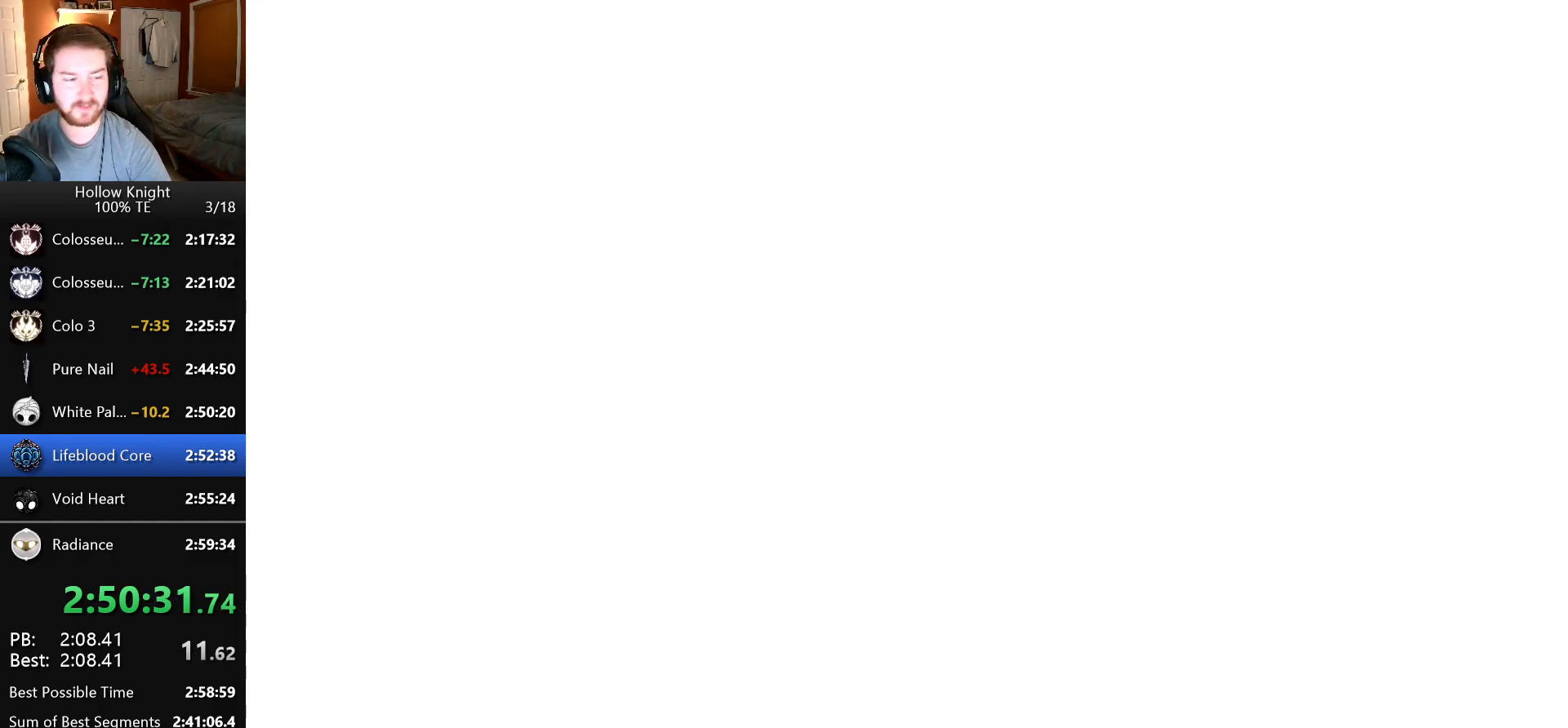
{"keys": ["dash", "nail"], "events": [[33, "shade", "down"], [66, "dash", "up"], [83, "nail", "up"], [116, "shade", "up"], [150, "dash", "down"], [166, "nail", "down"], [216, "dash", "up"], [216, "shade", "down"], [250, "nail", "up"], [300, "shade", "up"], [333, "dash", "down"], [333, "nail", "down"], [400, "dash", "up"], [400, "shade", "down"], [416, "nail", "up"], [483, "shade", "up"], [500, "dash", "down"], [500, "nail", "down"]]}
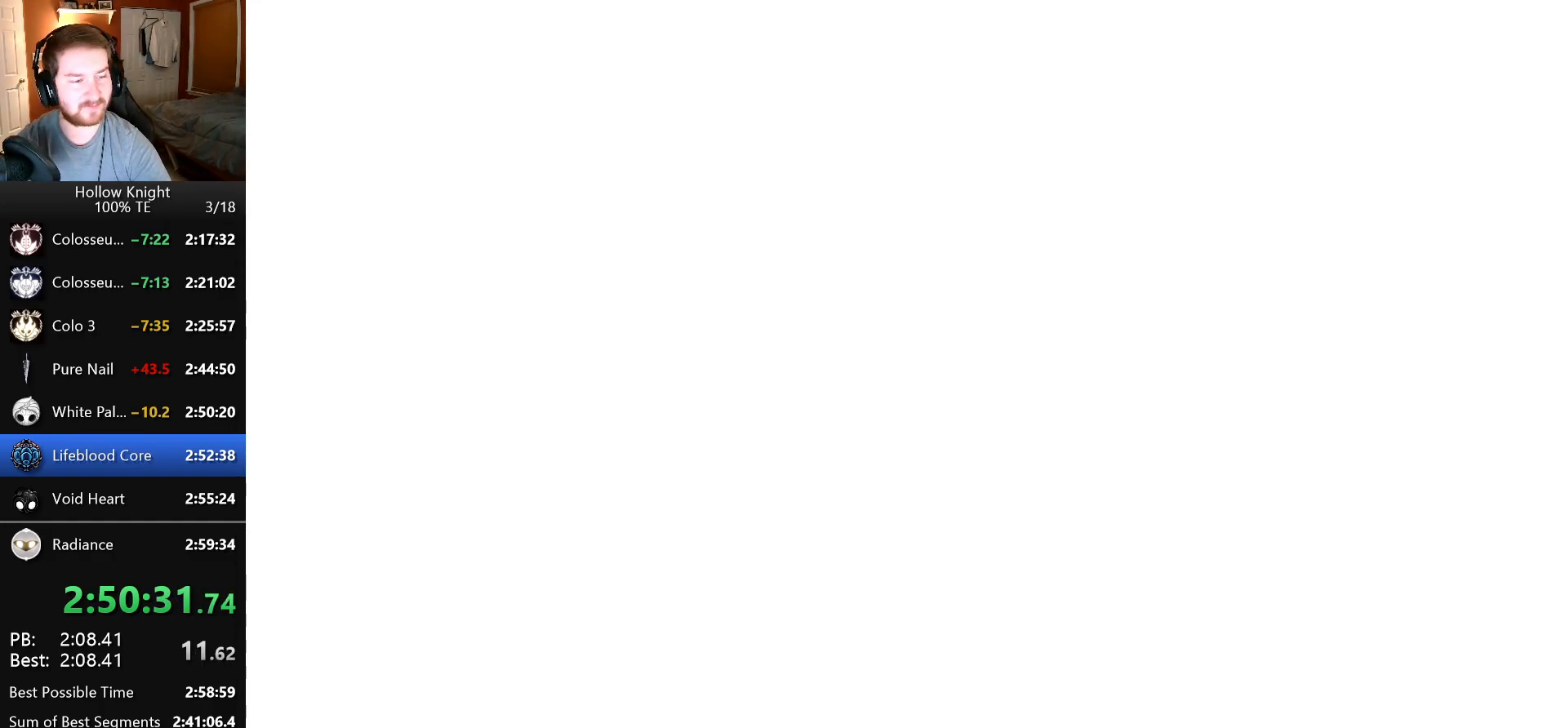
{"keys": ["dash", "nail", "shade"], "events": [[66, "dash", "up"], [83, "nail", "up"], [100, "shade", "down"], [166, "dash", "down"], [166, "nail", "down"], [166, "shade", "up"], [216, "dash", "up"], [250, "nail", "up"], [283, "shade", "down"], [333, "dash", "down"], [333, "nail", "down"], [366, "shade", "up"], [400, "dash", "up"], [416, "nail", "up"], [466, "shade", "down"], [500, "dash", "down"], [500, "nail", "down"]]}
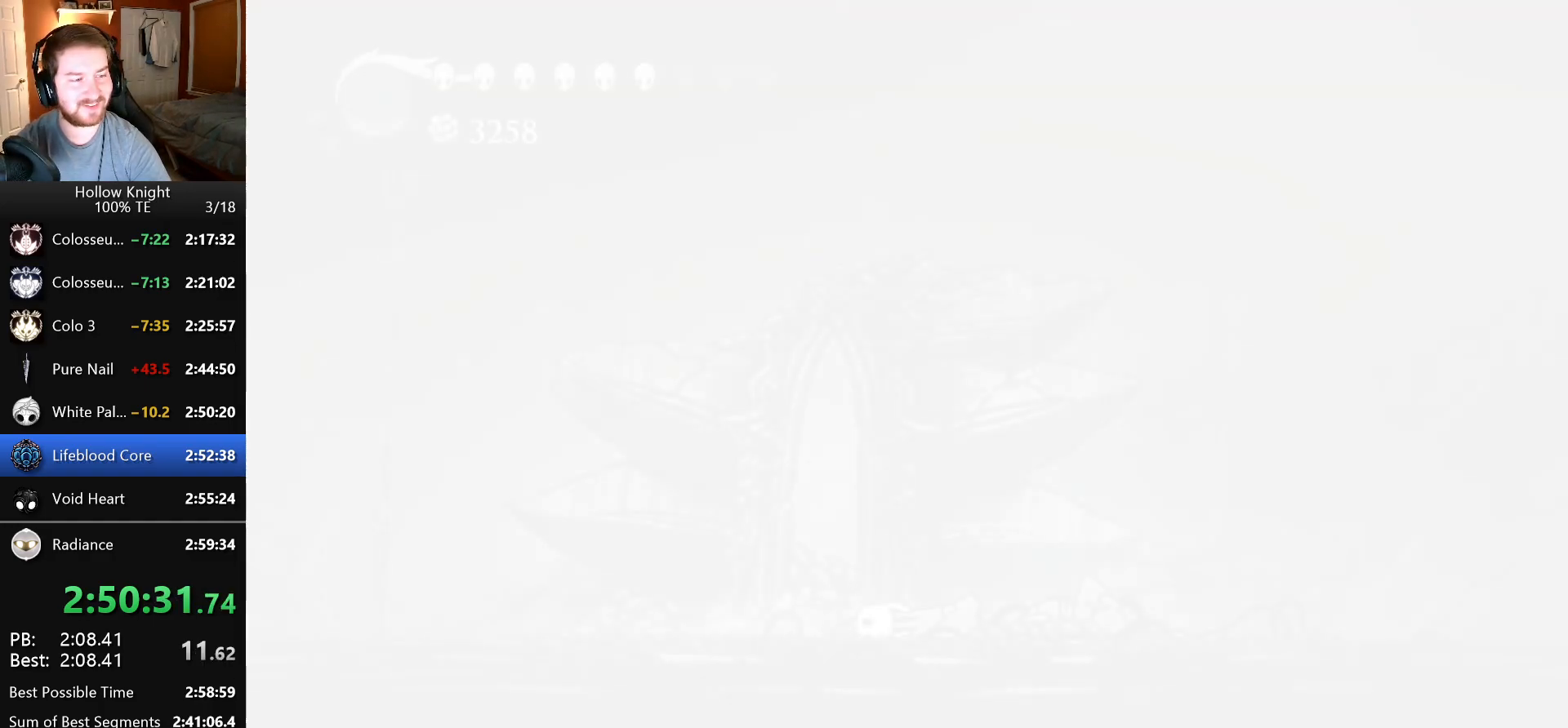
{"keys": ["dash", "nail"], "events": [[50, "dash", "up"], [50, "shade", "up"], [66, "nail", "up"], [150, "nail", "down"], [150, "shade", "down"], [166, "dash", "down"], [216, "dash", "up"], [233, "nail", "up"], [233, "shade", "up"], [316, "dash", "down"], [316, "nail", "down"], [350, "shade", "down"], [383, "dash", "up"], [400, "nail", "up"], [433, "shade", "up"], [466, "dash", "down"], [483, "nail", "down"]]}
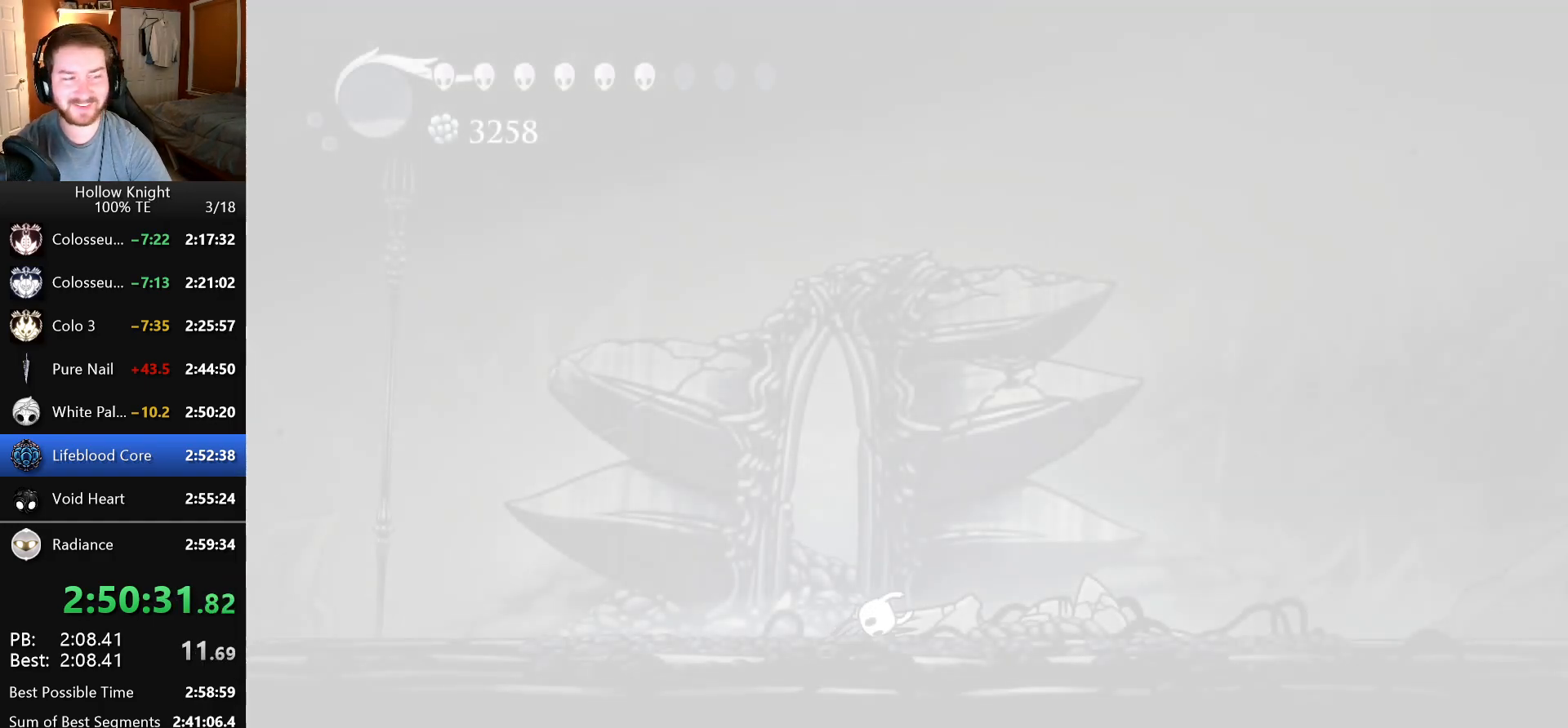
{"keys": ["dash"], "events": [[33, "shade", "down"], [50, "dash", "up"], [66, "nail", "up"], [116, "shade", "up"], [133, "dash", "down"], [150, "nail", "down"], [200, "dash", "up"], [233, "nail", "up"], [500, "dash", "down"]]}